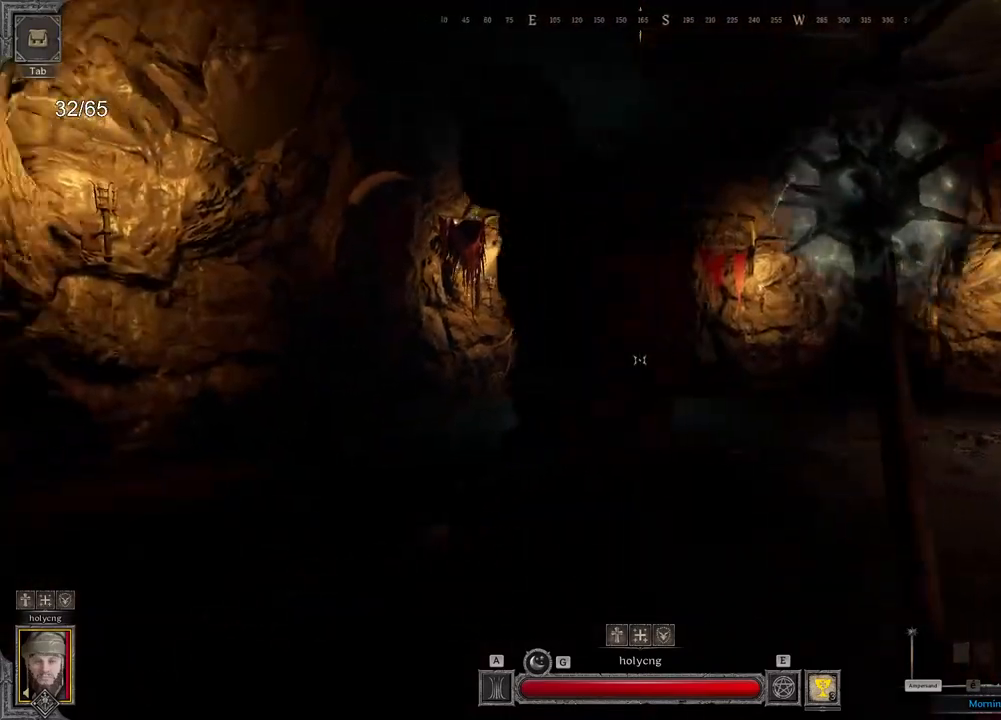
Gameplay with keyboard and mouse; each line is a JSON object with the keys and mouse buttons held at the frame after it. "events" lists presses ("down") and releases ("up") of "a", "ctrl", "d", "e", "q", "s", "shift", "space", "z", "mouse_left", "mouse_wheel", "mouse_right", "mouse_mb4" and "mouse_mb5" between this image and that frame as [ms after this image, input, new state], when the widget could be followed in between. "mouse_left", "mouse_wheel", "mouse_right", "mouse_mb4", "mouse_mb5" = the "left", "wheel", "right", "mb4", "mb5" buttons of the "mouse" list. No other keys are recorded. "wheel" means that the mouse wheel is clicked or scrolled. Mouse movement is not recorded.
{"keys": ["d"], "mouse": [], "events": [[167, "s", "down"], [333, "s", "up"]]}
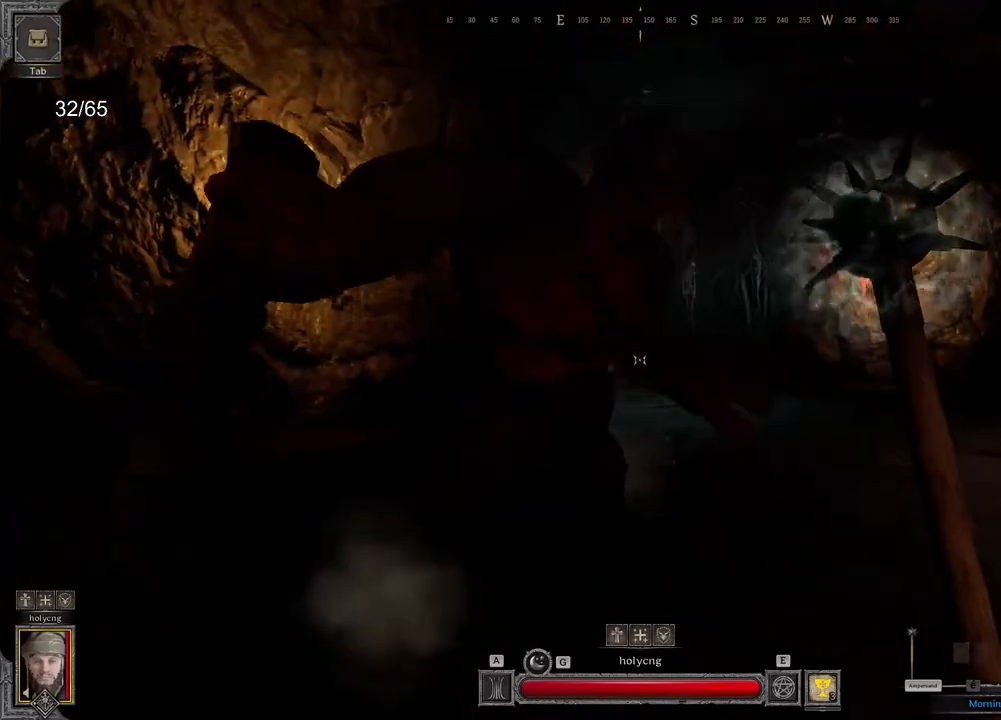
{"keys": ["d"], "mouse": [], "events": []}
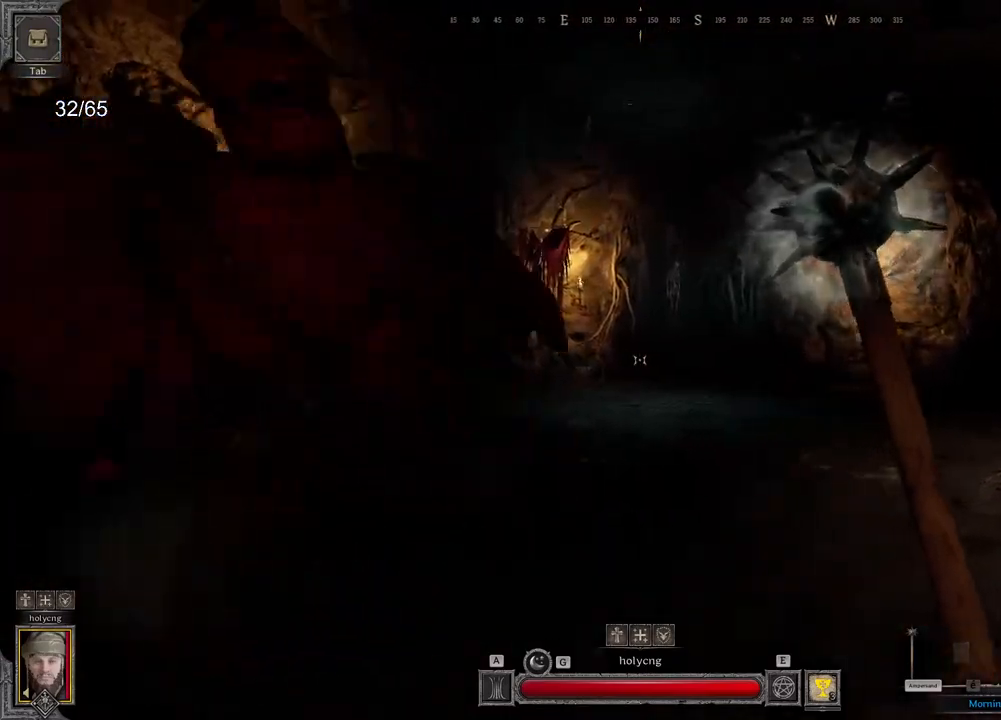
{"keys": ["d", "s"], "mouse": [], "events": [[233, "s", "down"]]}
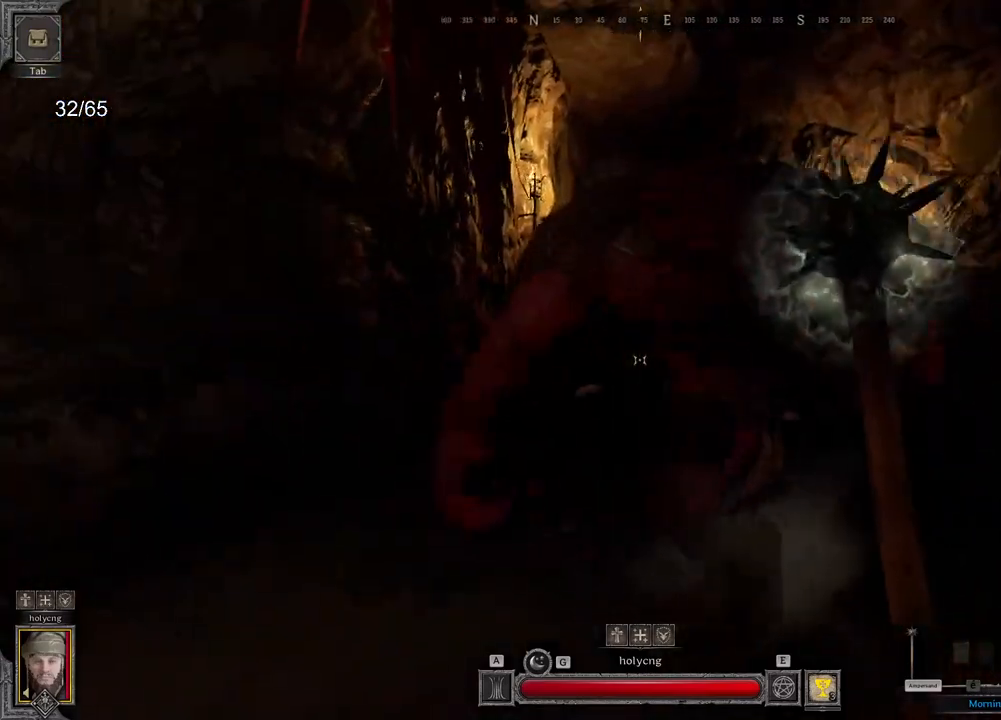
{"keys": ["d", "s"], "mouse": [], "events": []}
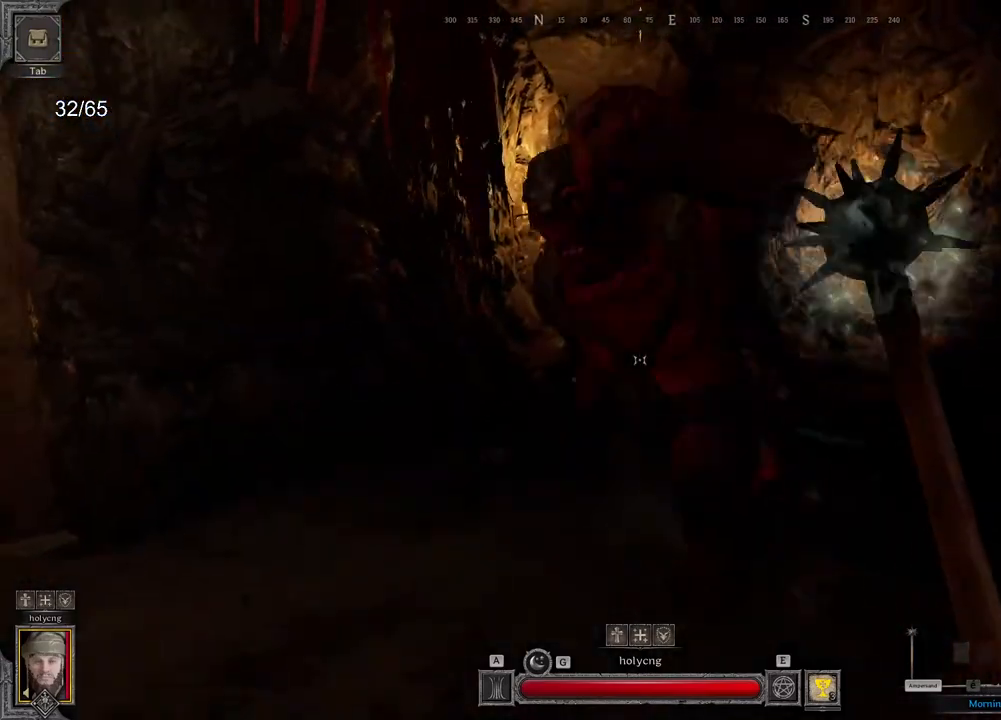
{"keys": ["z"], "mouse": ["left"], "events": [[83, "d", "up"], [83, "mouse_left", "down"], [83, "s", "up"], [117, "q", "down"], [133, "q", "up"], [167, "z", "down"]]}
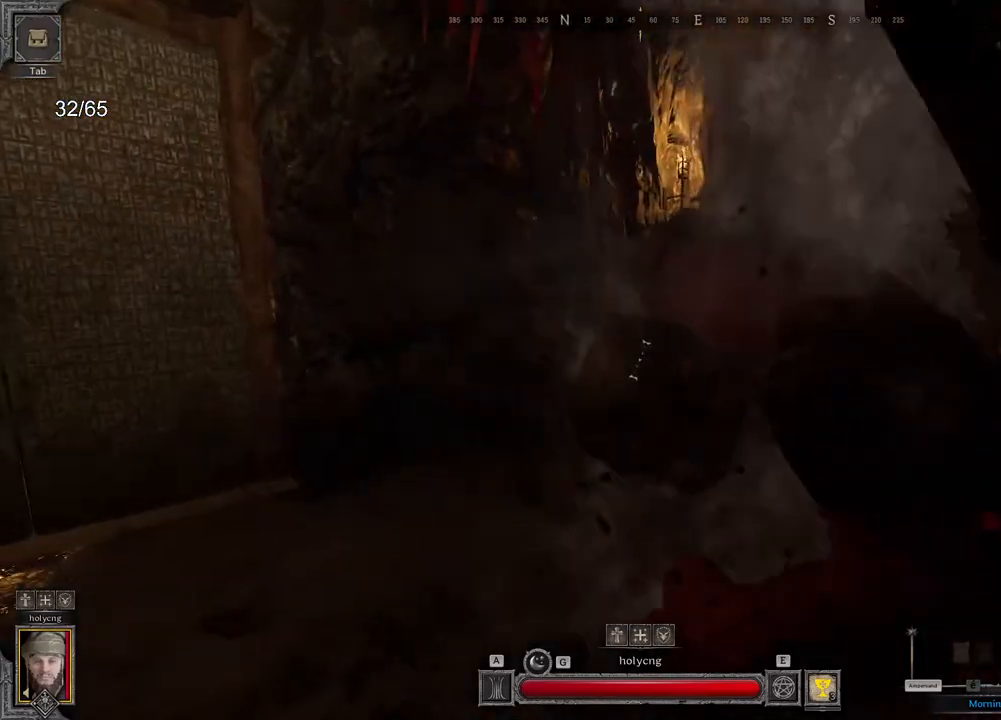
{"keys": ["s"], "mouse": ["left"], "events": [[233, "z", "up"], [317, "s", "down"]]}
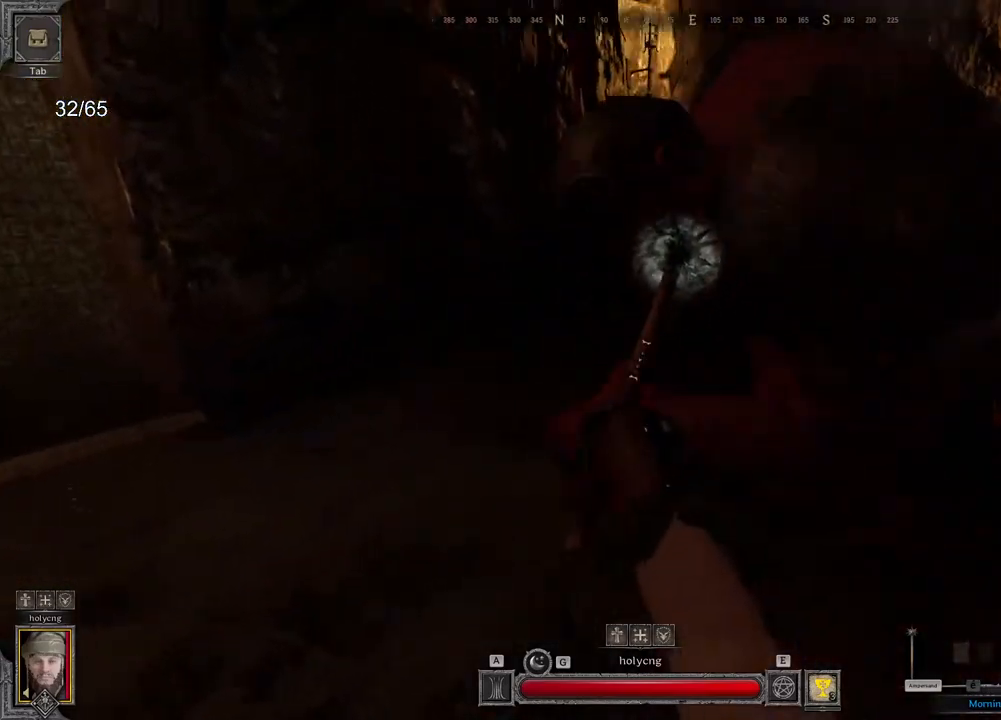
{"keys": ["d"], "mouse": ["left"], "events": [[50, "d", "down"], [333, "s", "up"]]}
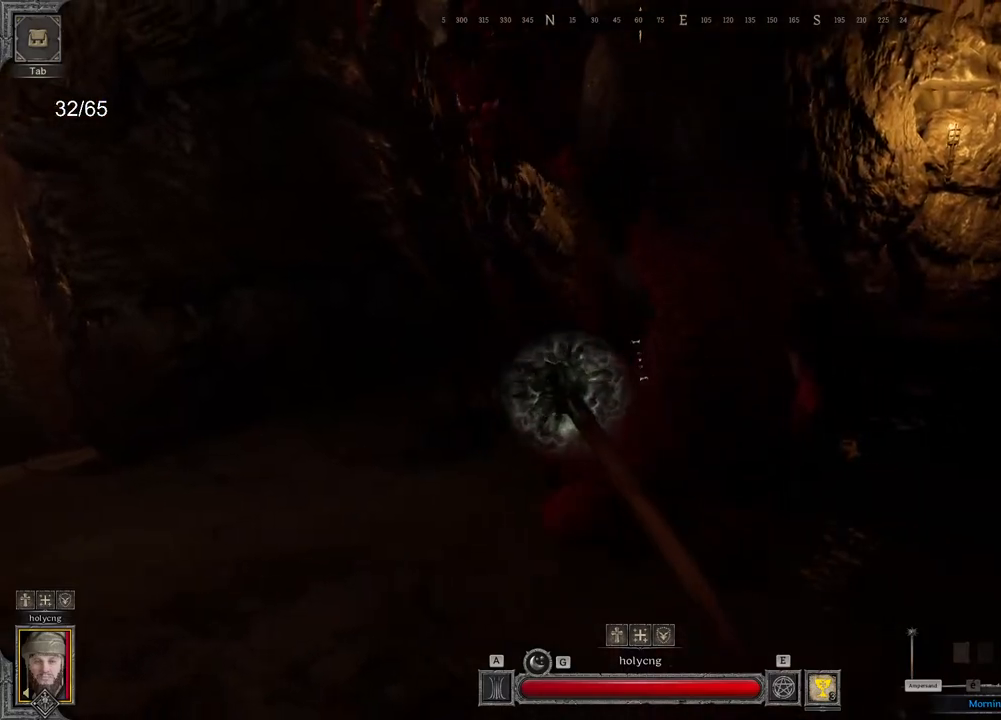
{"keys": ["d", "z"], "mouse": ["left"], "events": [[267, "z", "down"]]}
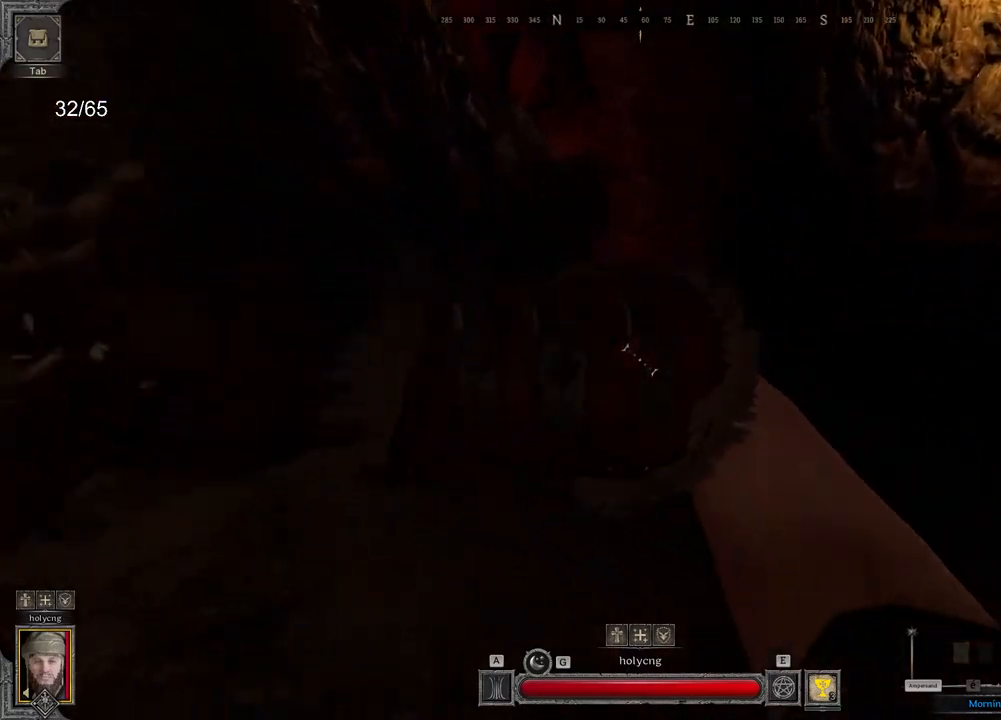
{"keys": ["s"], "mouse": [], "events": [[117, "mouse_left", "up"], [117, "z", "up"], [167, "d", "up"], [183, "s", "down"]]}
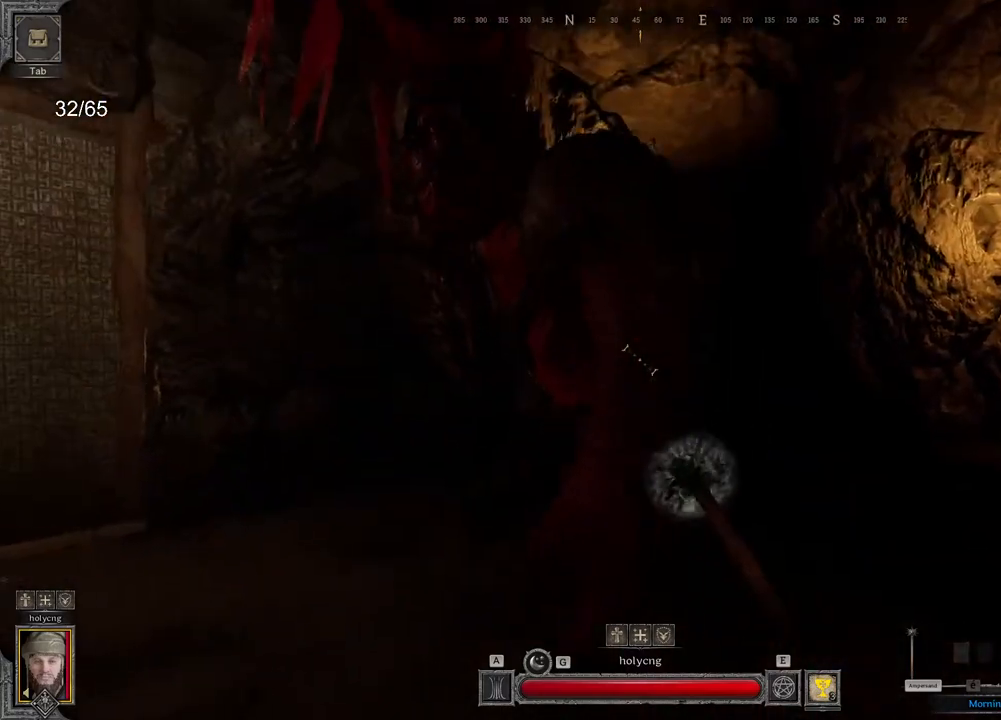
{"keys": ["d"], "mouse": [], "events": [[267, "d", "down"], [417, "s", "up"], [450, "s", "down"], [467, "s", "up"]]}
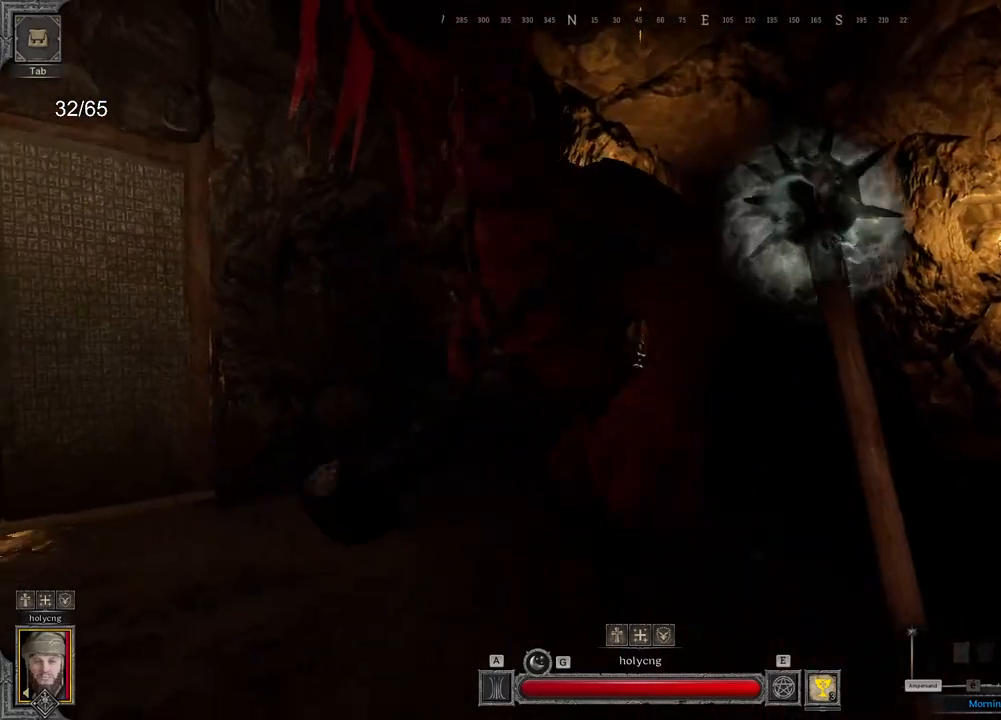
{"keys": ["d", "s"], "mouse": [], "events": [[83, "s", "down"], [167, "d", "up"], [250, "d", "down"]]}
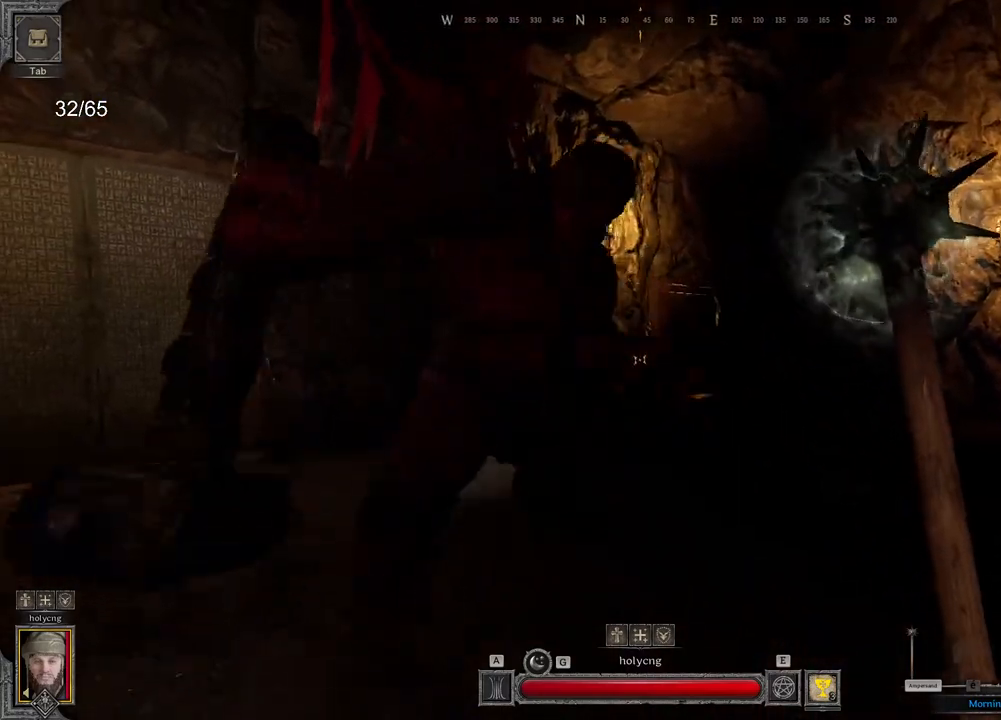
{"keys": ["s"], "mouse": [], "events": [[33, "d", "up"]]}
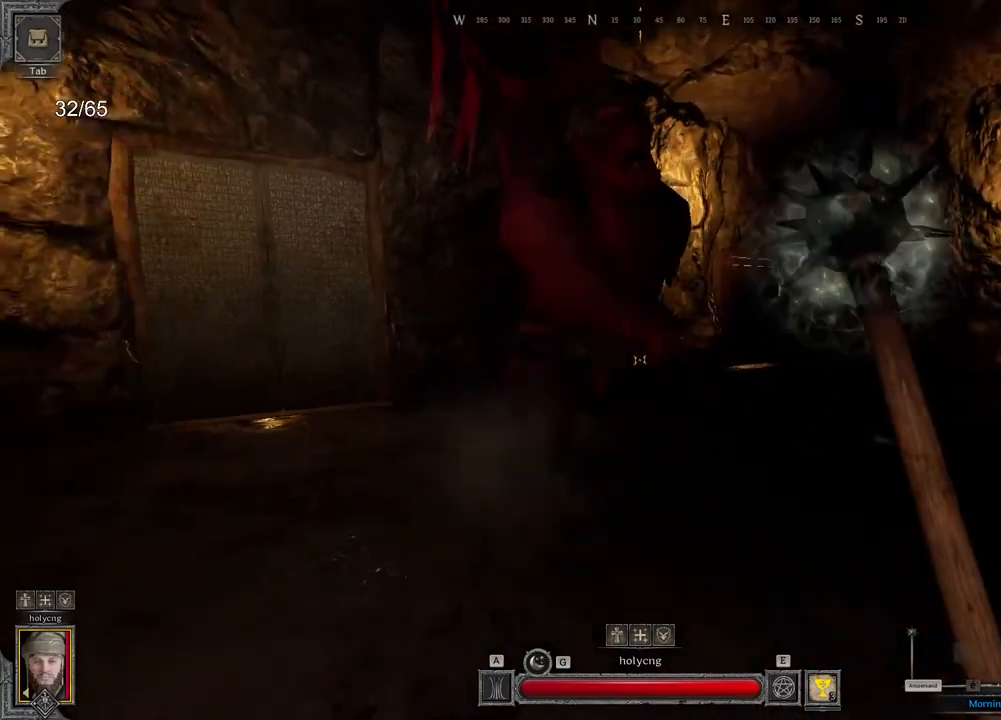
{"keys": ["d"], "mouse": [], "events": [[83, "d", "down"], [83, "s", "up"], [183, "z", "down"], [317, "z", "up"]]}
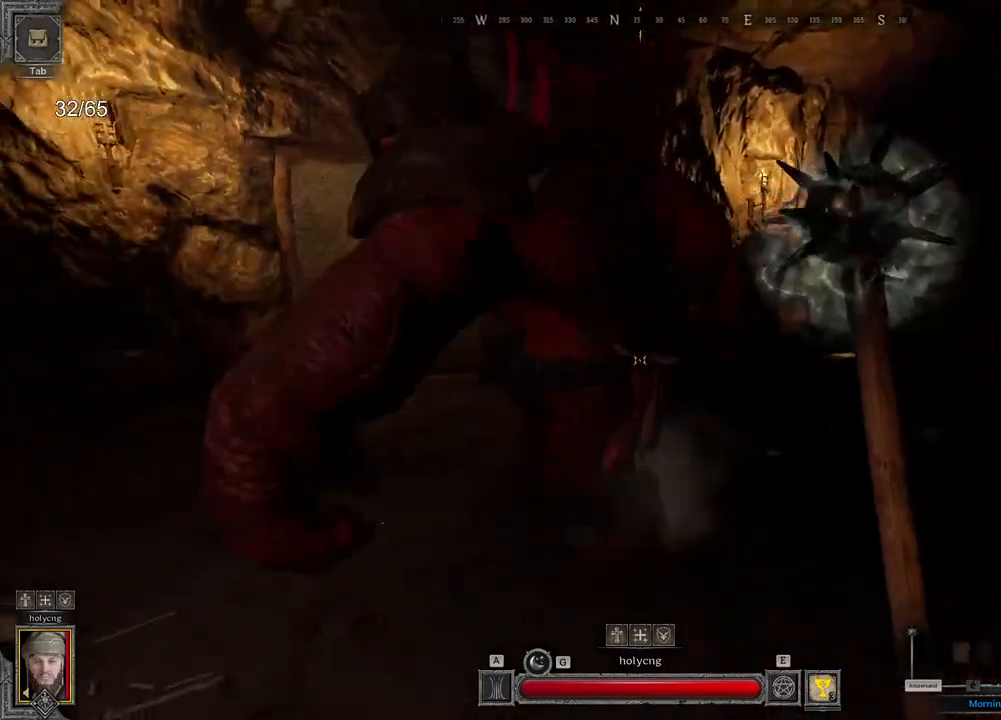
{"keys": [], "mouse": [], "events": [[100, "s", "down"], [183, "d", "up"], [267, "d", "down"], [267, "s", "up"], [333, "s", "down"], [383, "s", "up"], [467, "d", "up"]]}
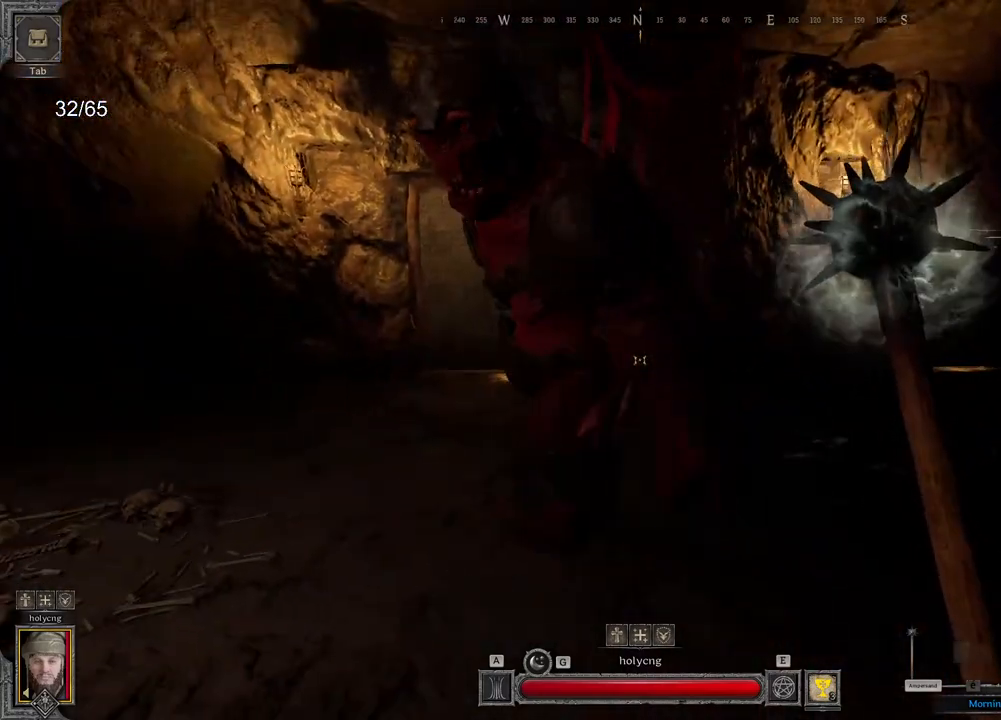
{"keys": ["s"], "mouse": [], "events": [[100, "z", "down"], [350, "z", "up"], [467, "s", "down"]]}
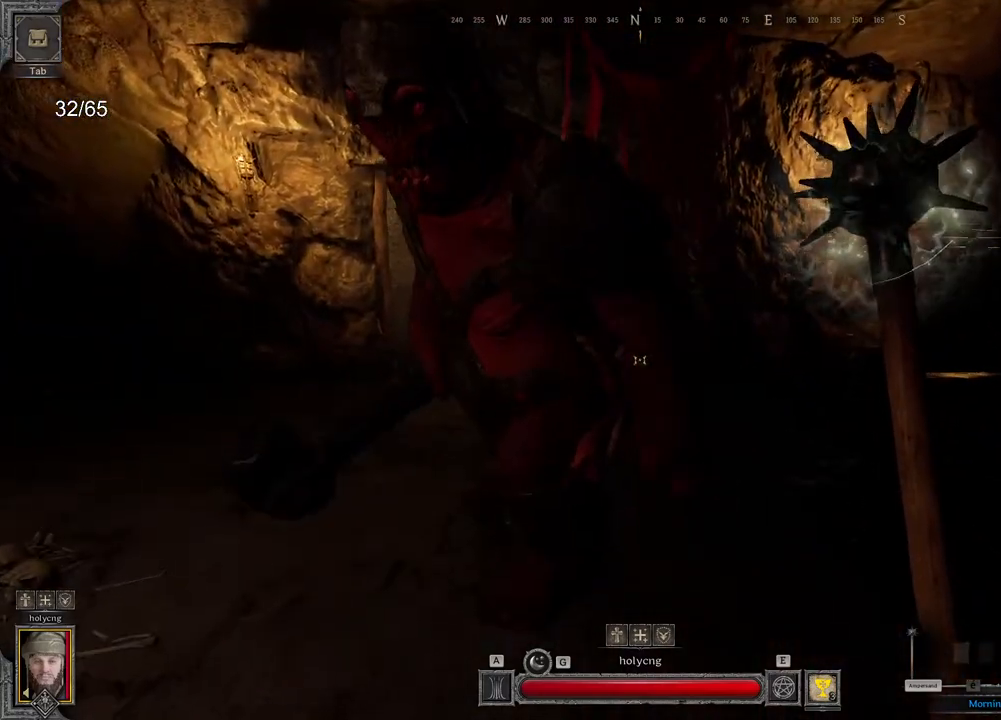
{"keys": [], "mouse": [], "events": [[133, "d", "down"], [267, "s", "up"], [383, "d", "up"]]}
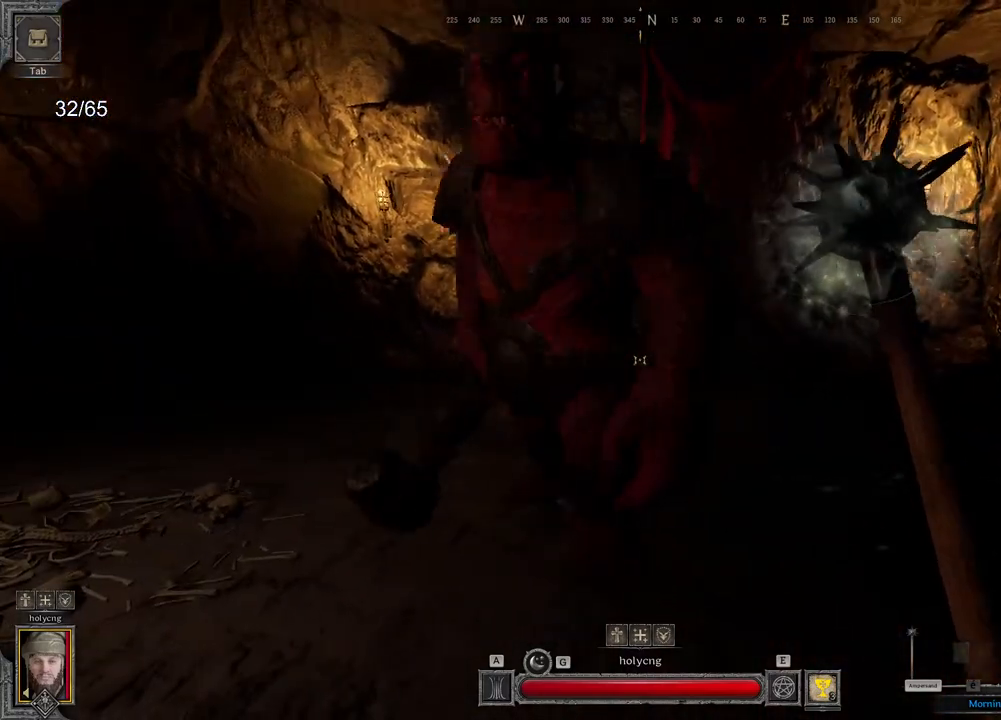
{"keys": ["q", "s"], "mouse": [], "events": [[100, "d", "down"], [167, "s", "down"], [350, "q", "down"], [383, "d", "up"]]}
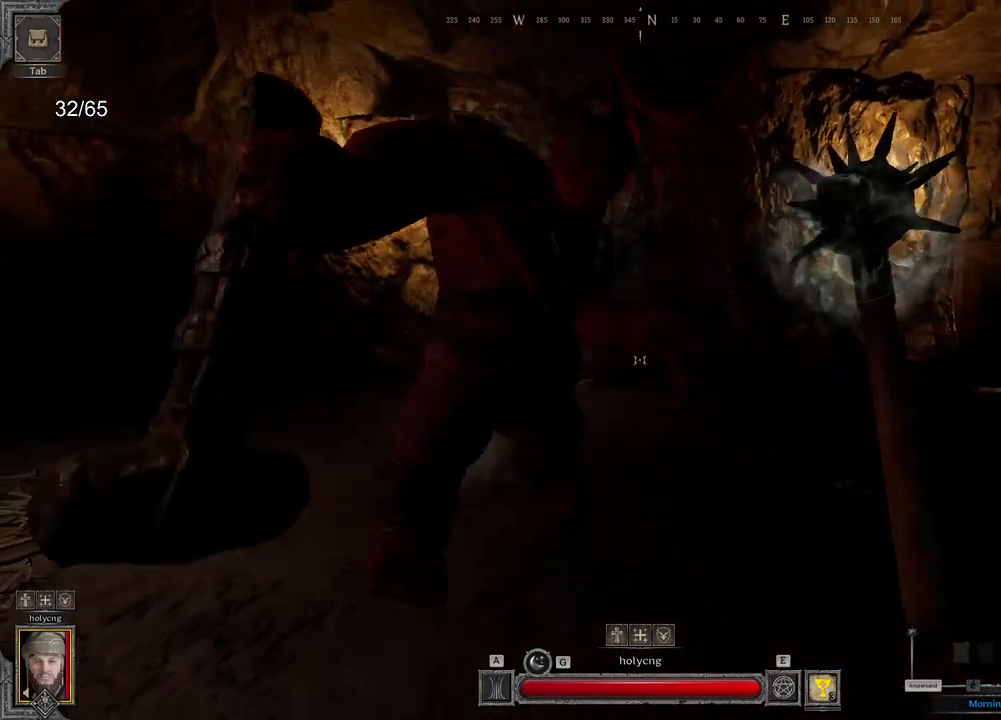
{"keys": ["s"], "mouse": [], "events": [[367, "q", "up"]]}
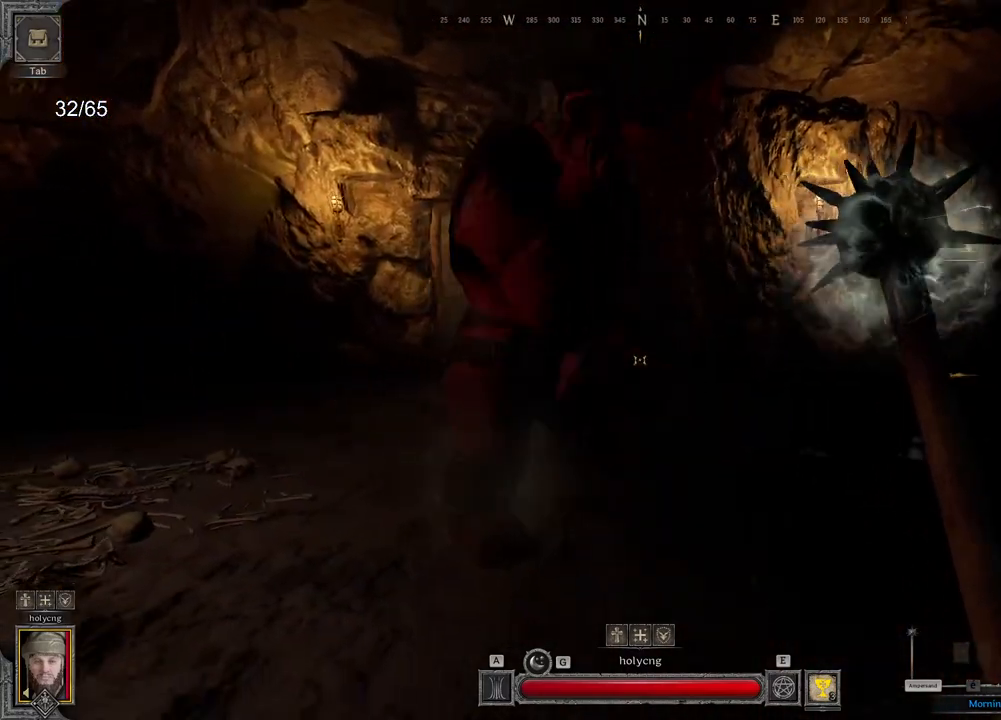
{"keys": [], "mouse": [], "events": [[183, "d", "down"], [217, "s", "up"], [417, "d", "up"]]}
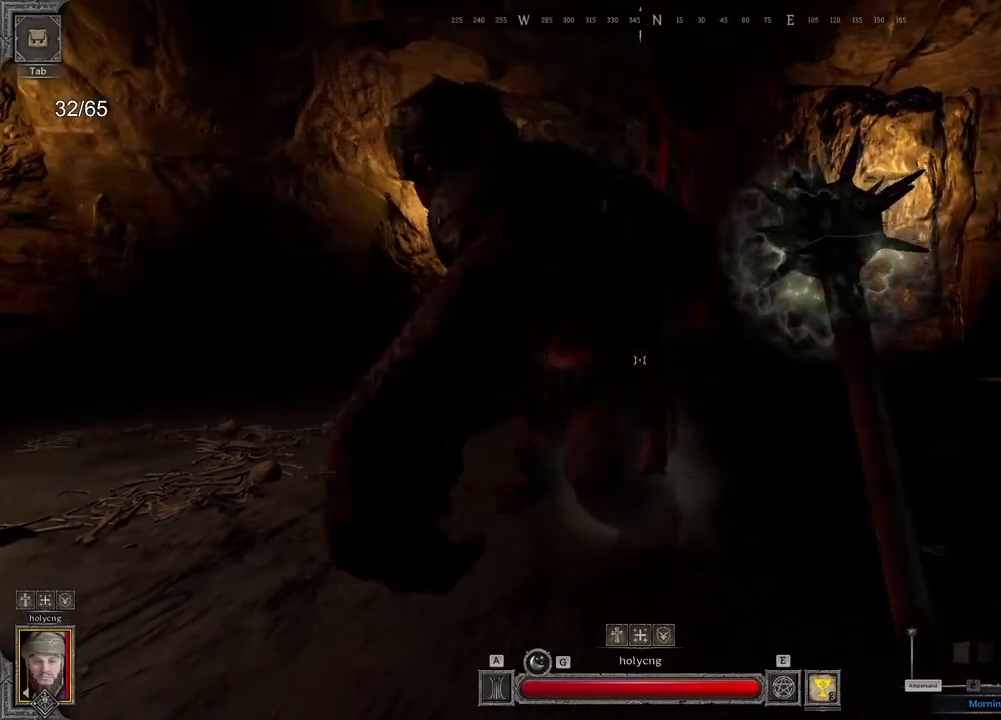
{"keys": ["d"], "mouse": [], "events": [[83, "d", "down"]]}
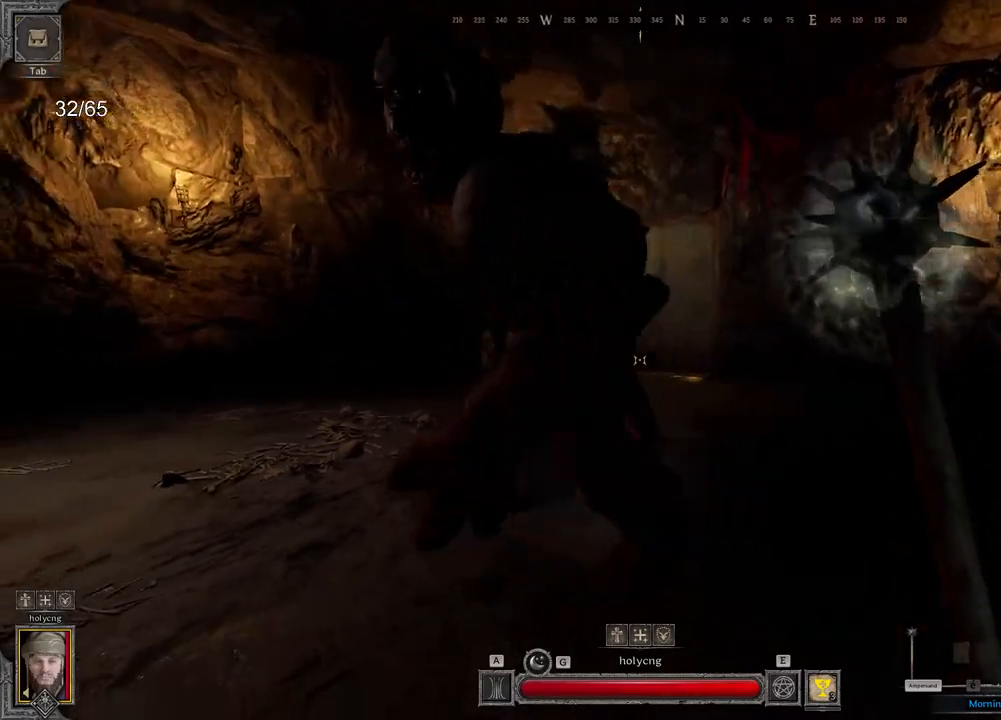
{"keys": ["d"], "mouse": [], "events": [[200, "s", "down"], [417, "s", "up"]]}
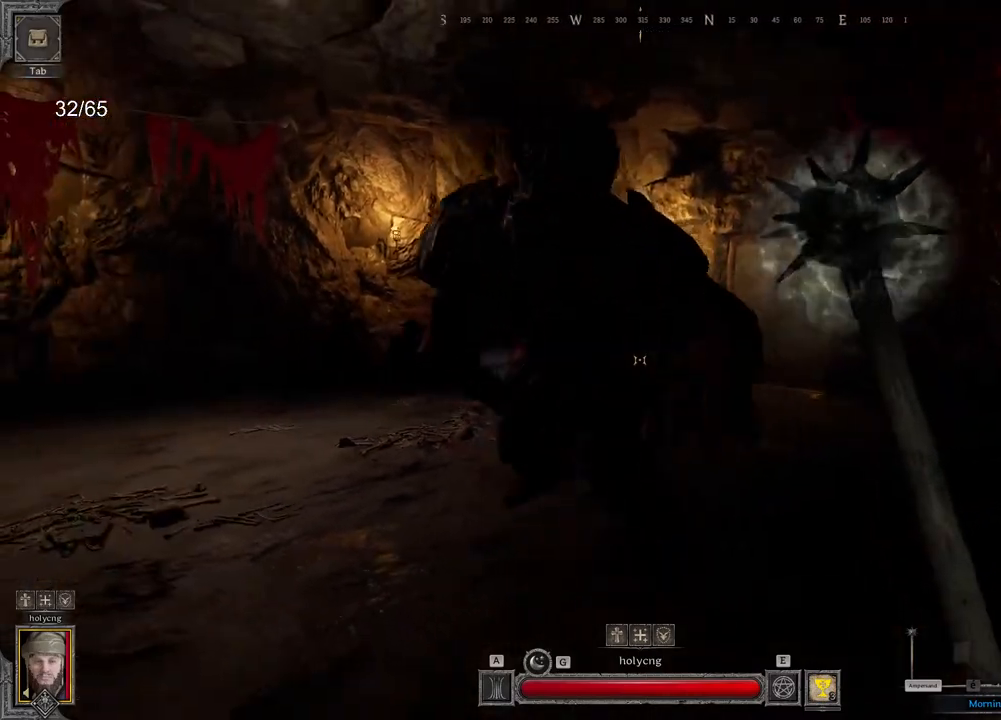
{"keys": ["d"], "mouse": [], "events": []}
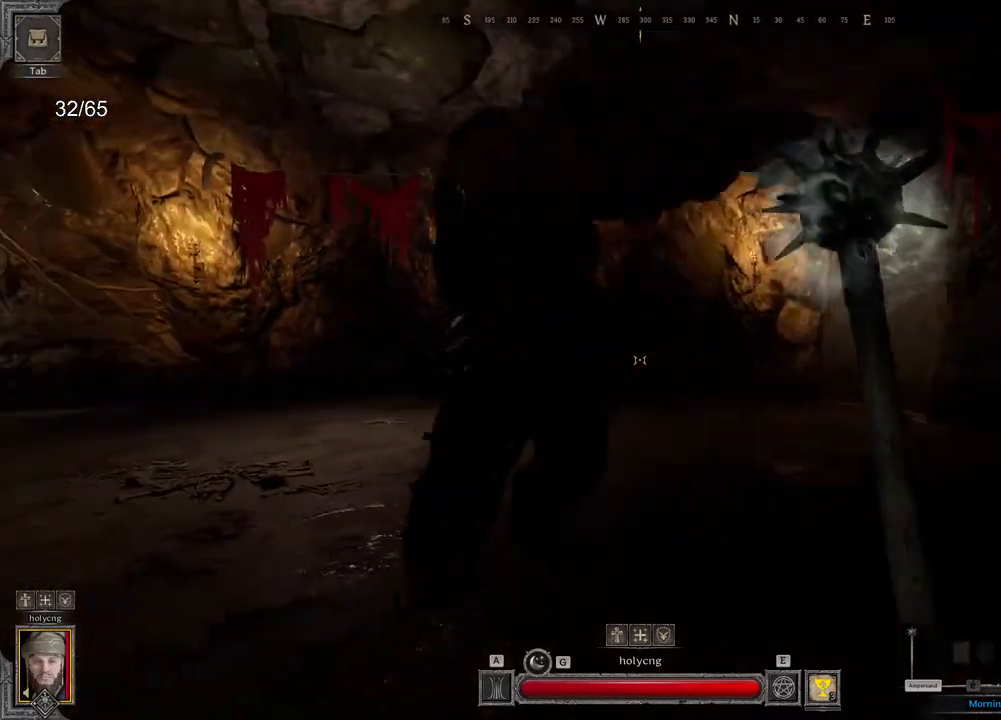
{"keys": ["d", "s"], "mouse": [], "events": [[383, "s", "down"]]}
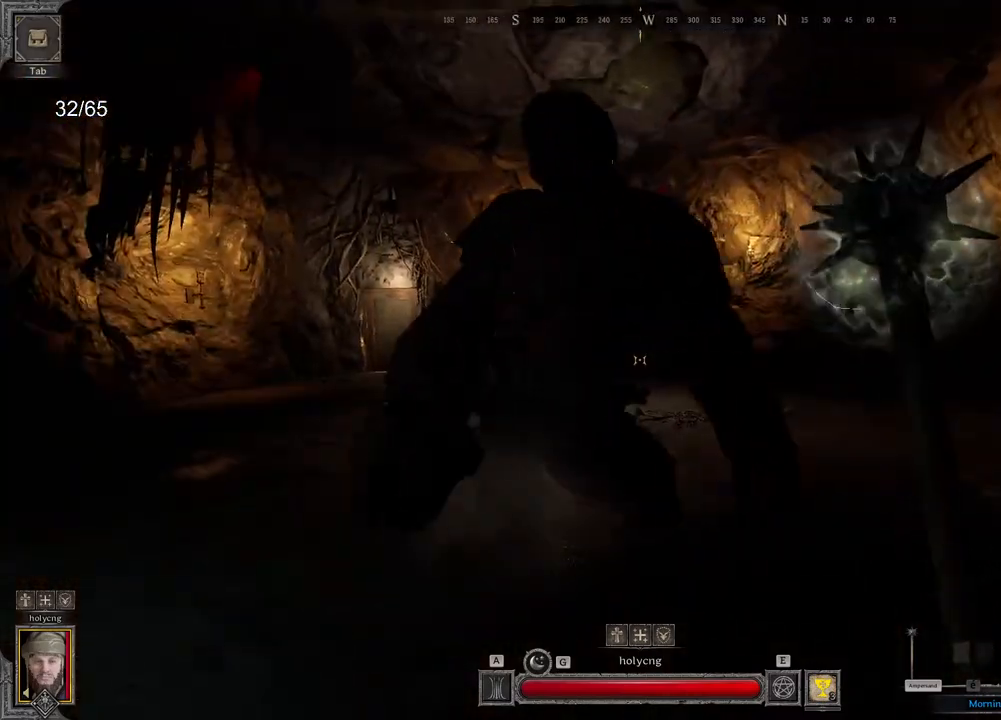
{"keys": ["a"], "mouse": [], "events": [[17, "s", "up"], [267, "d", "up"], [283, "a", "down"]]}
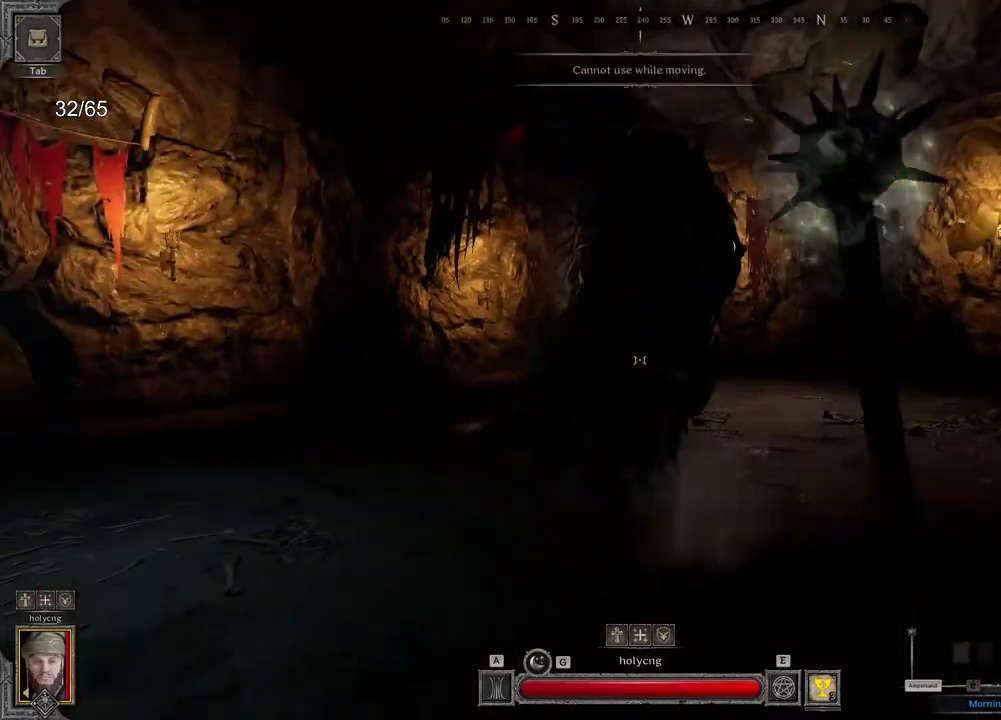
{"keys": ["a"], "mouse": [], "events": [[83, "a", "up"], [150, "a", "down"]]}
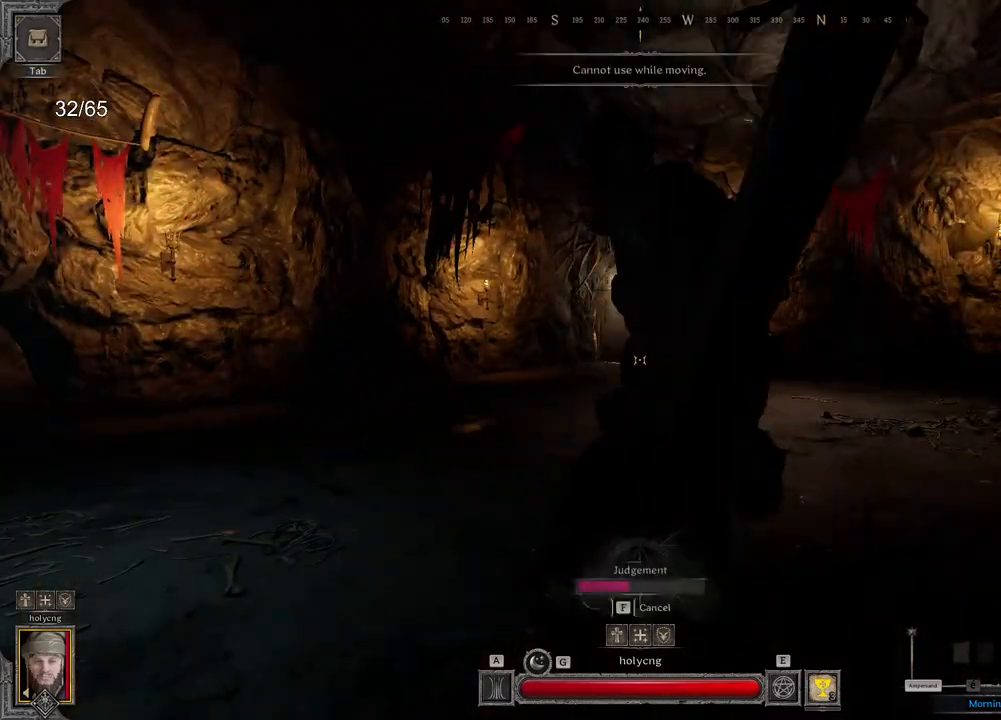
{"keys": ["a", "d"], "mouse": [], "events": [[483, "d", "down"]]}
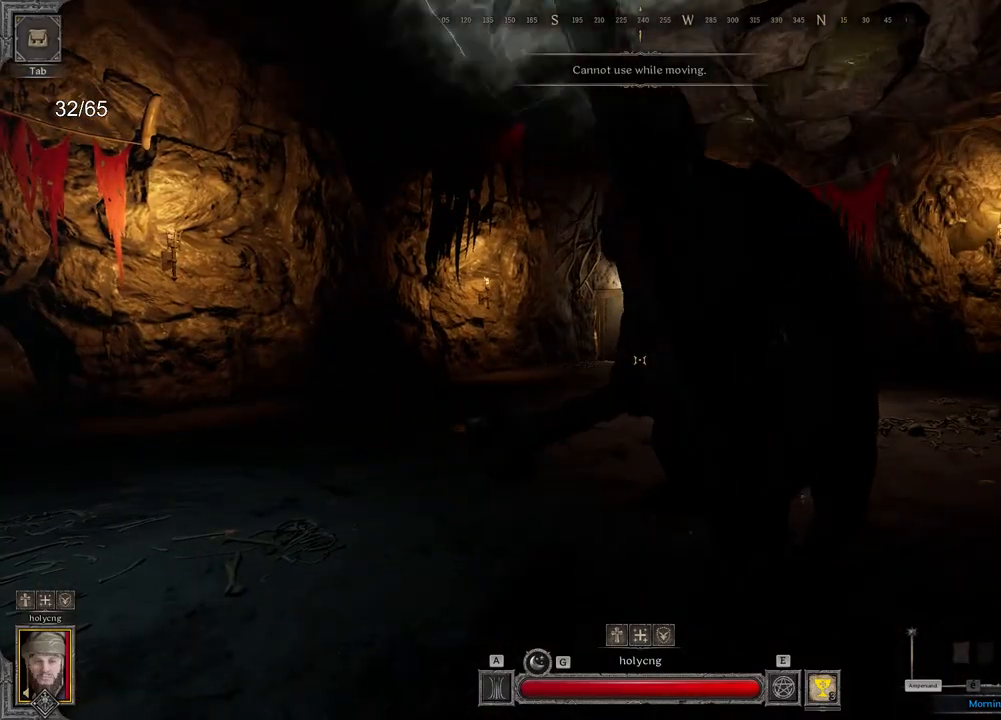
{"keys": ["d", "z"], "mouse": [], "events": [[17, "a", "up"], [367, "z", "down"]]}
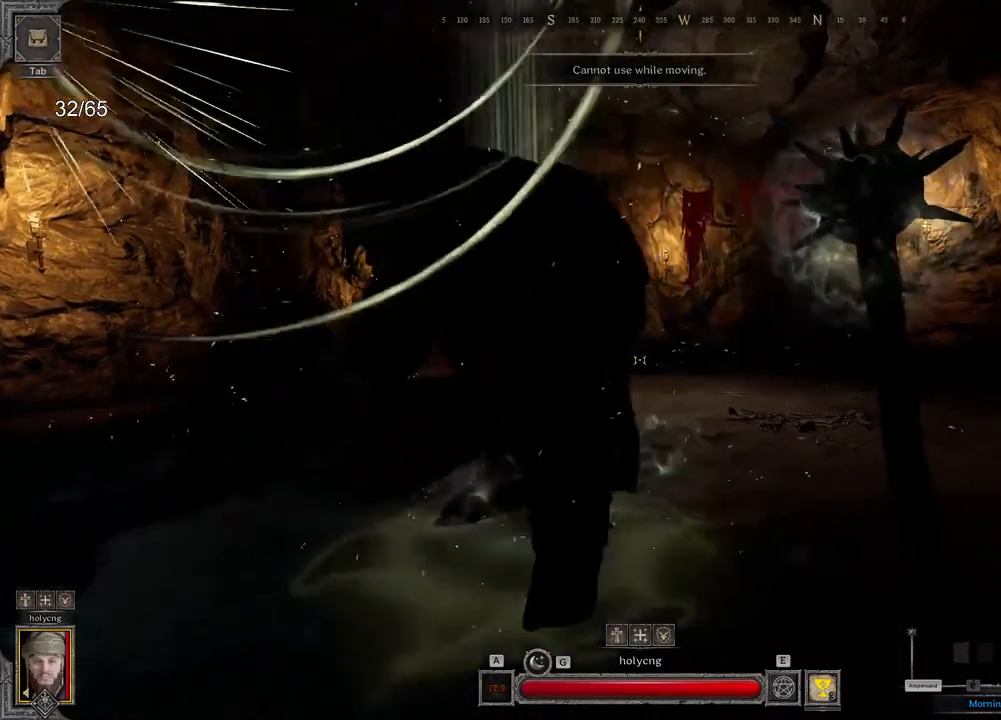
{"keys": ["z"], "mouse": [], "events": [[133, "z", "up"], [217, "z", "down"], [283, "d", "up"]]}
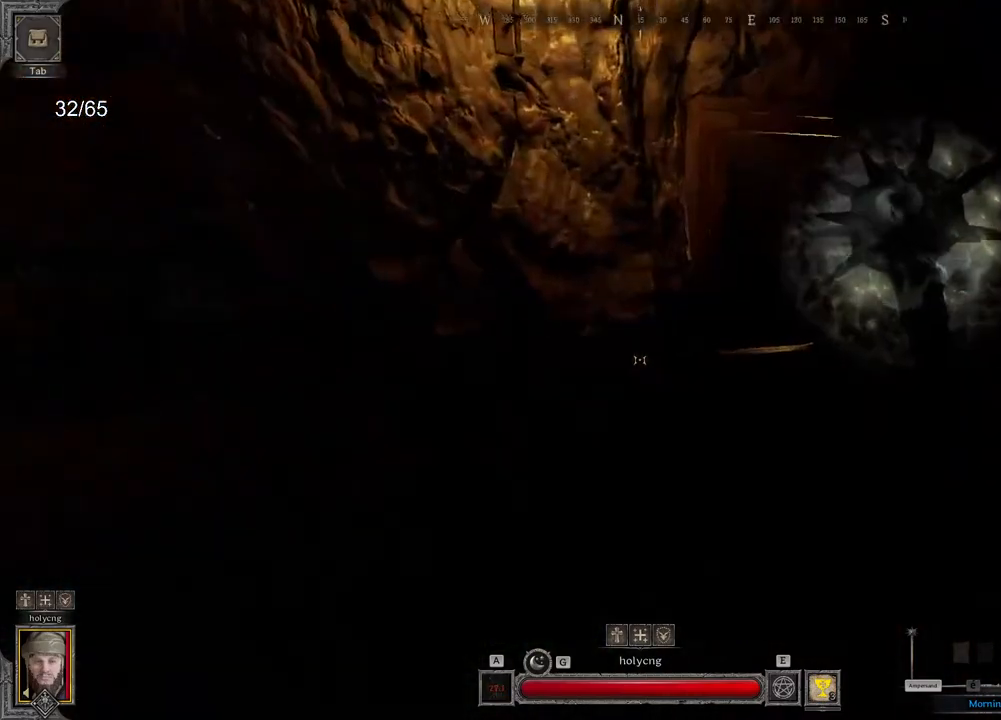
{"keys": ["space", "z"], "mouse": [], "events": [[400, "space", "down"]]}
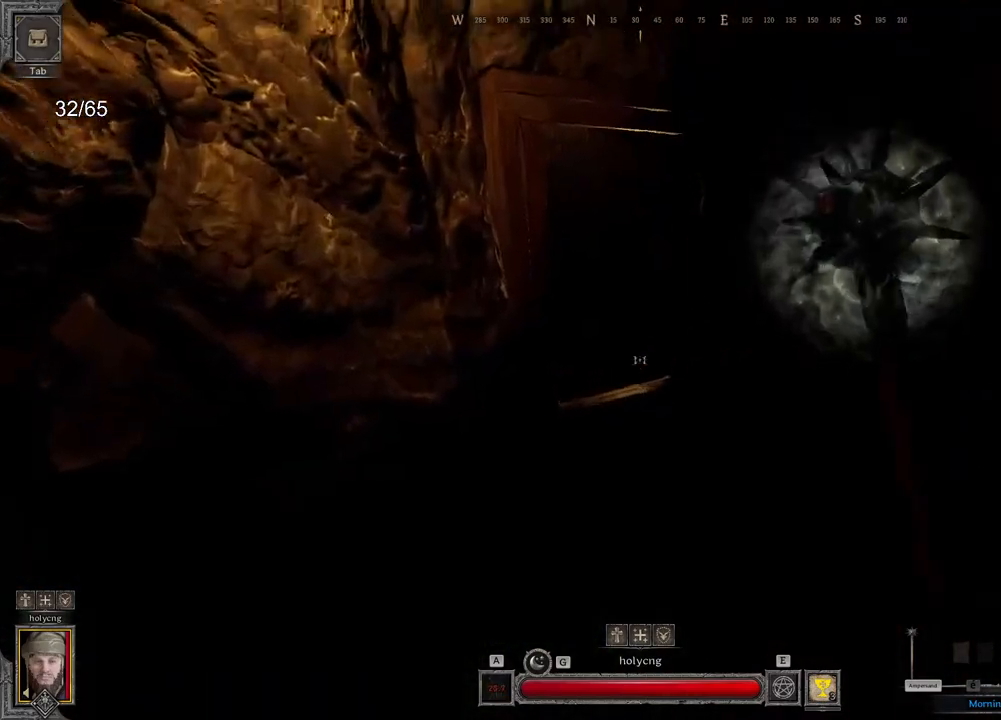
{"keys": ["z"], "mouse": [], "events": [[17, "space", "up"]]}